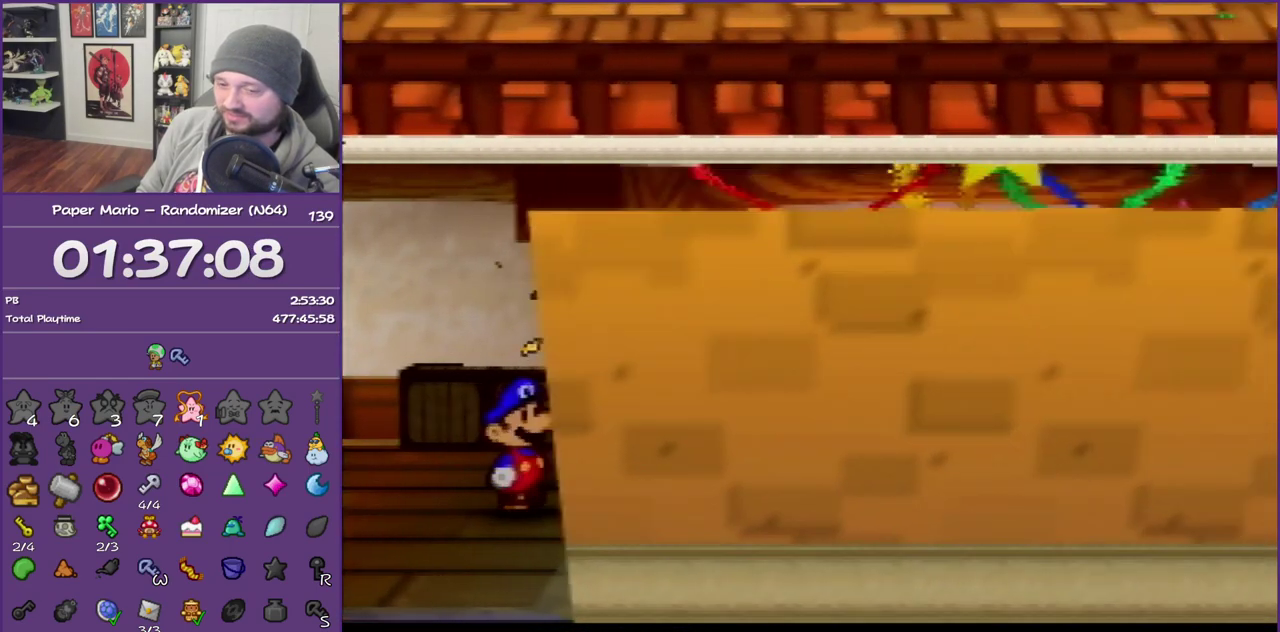
Gameplay with a controller (Nintendo layout); each line is a JSON object with the inputs held at the frame after it. "events" lists button and stick changes between this image and that frame as [ms after this image, input, new state], when the widget could be followed in between. This overlay highlights the sticks when they move; stick clicks (L3) are not distinguishable. Not read: L3 R3.
{"buttons": [], "left_stick": "right", "events": [[50, "A", "up"]]}
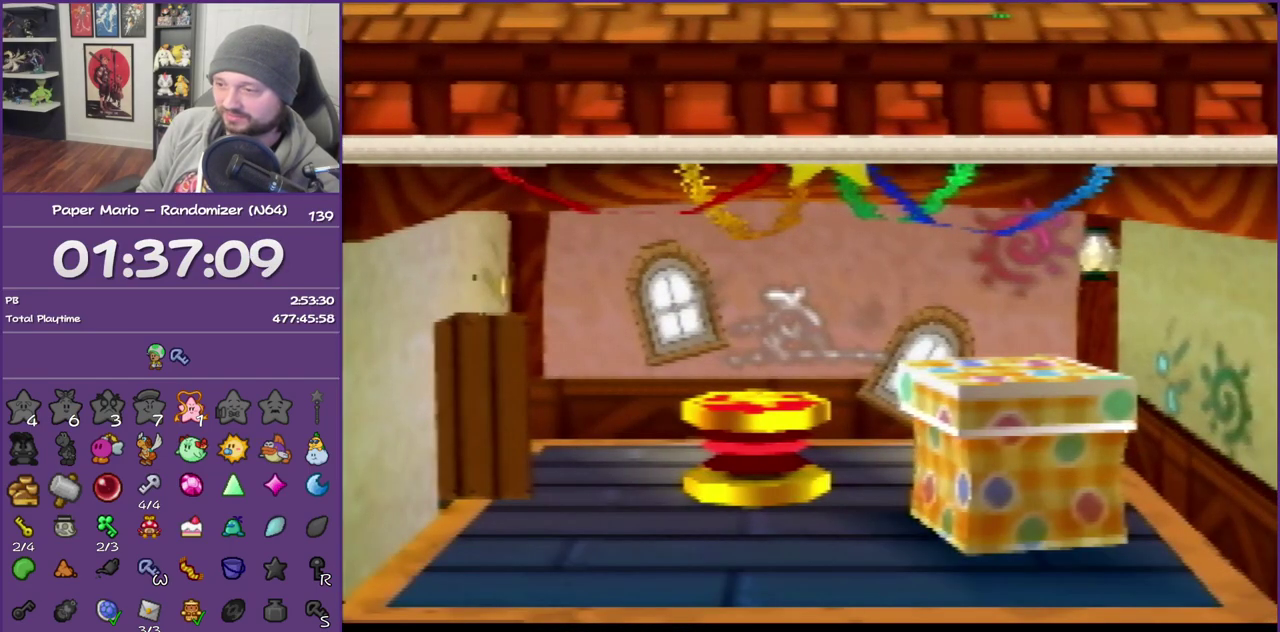
{"buttons": ["C_UP"], "left_stick": "center", "events": [[417, "left_stick", "center"], [483, "C_UP", "down"]]}
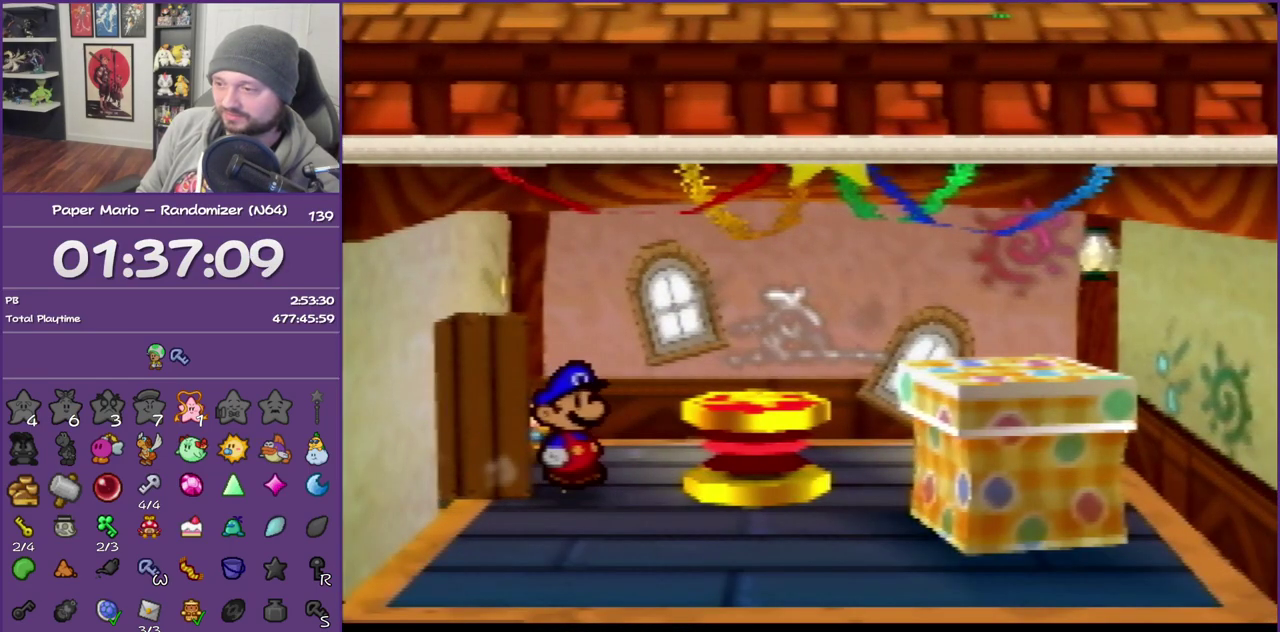
{"buttons": ["A"], "left_stick": "right", "events": [[133, "C_UP", "up"], [300, "left_stick", "right"], [483, "A", "down"]]}
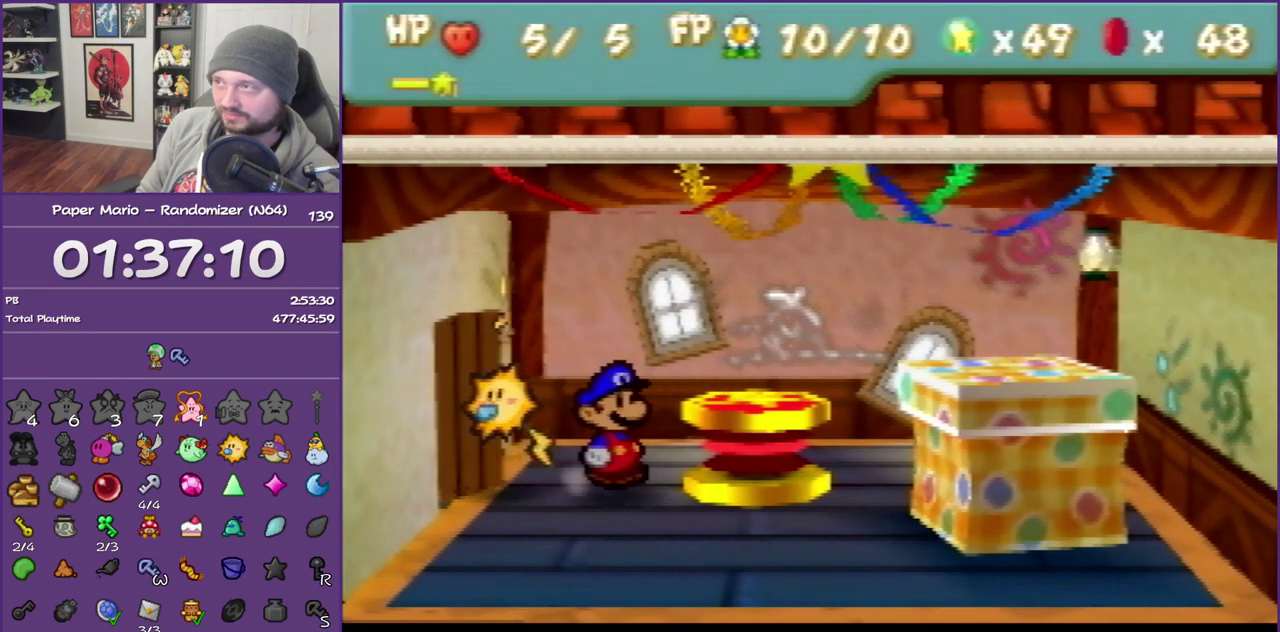
{"buttons": [], "left_stick": "right", "events": [[167, "A", "up"]]}
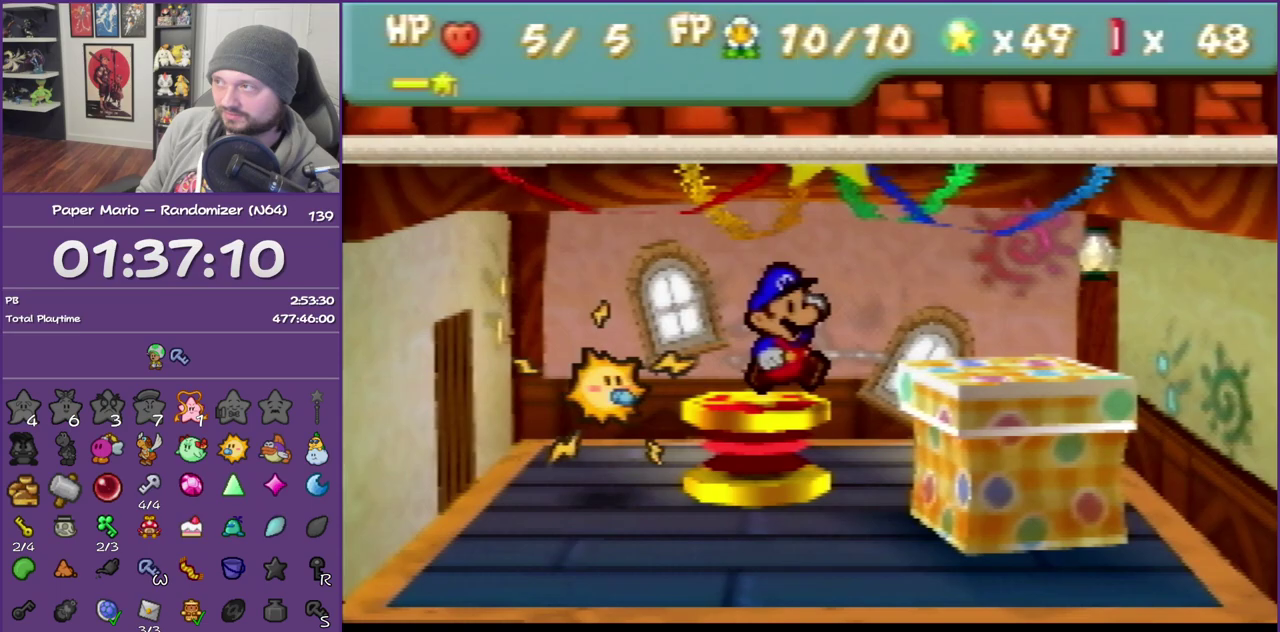
{"buttons": [], "left_stick": "center", "events": [[200, "left_stick", "center"]]}
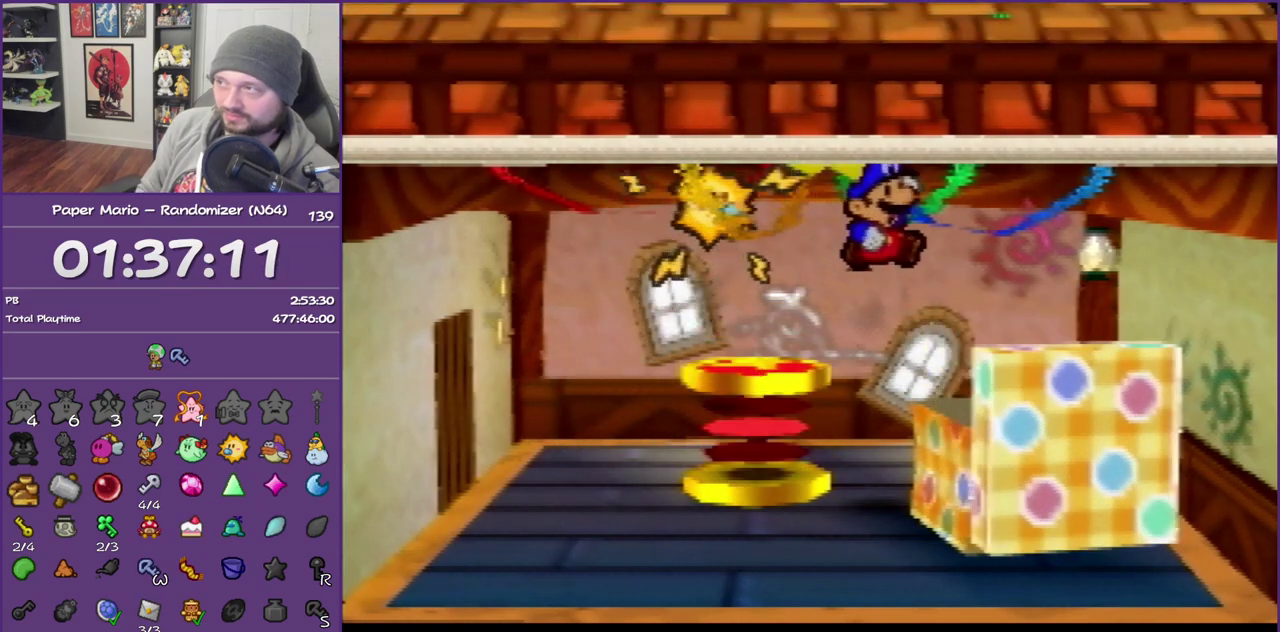
{"buttons": [], "left_stick": "center", "events": []}
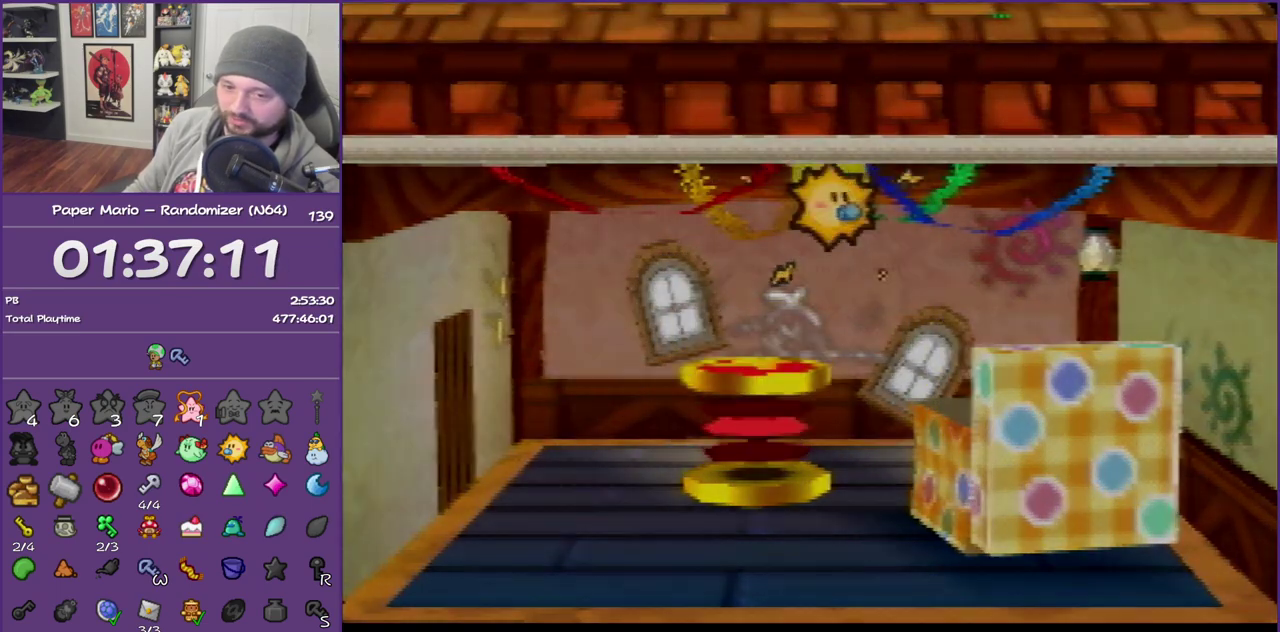
{"buttons": [], "left_stick": "center", "events": []}
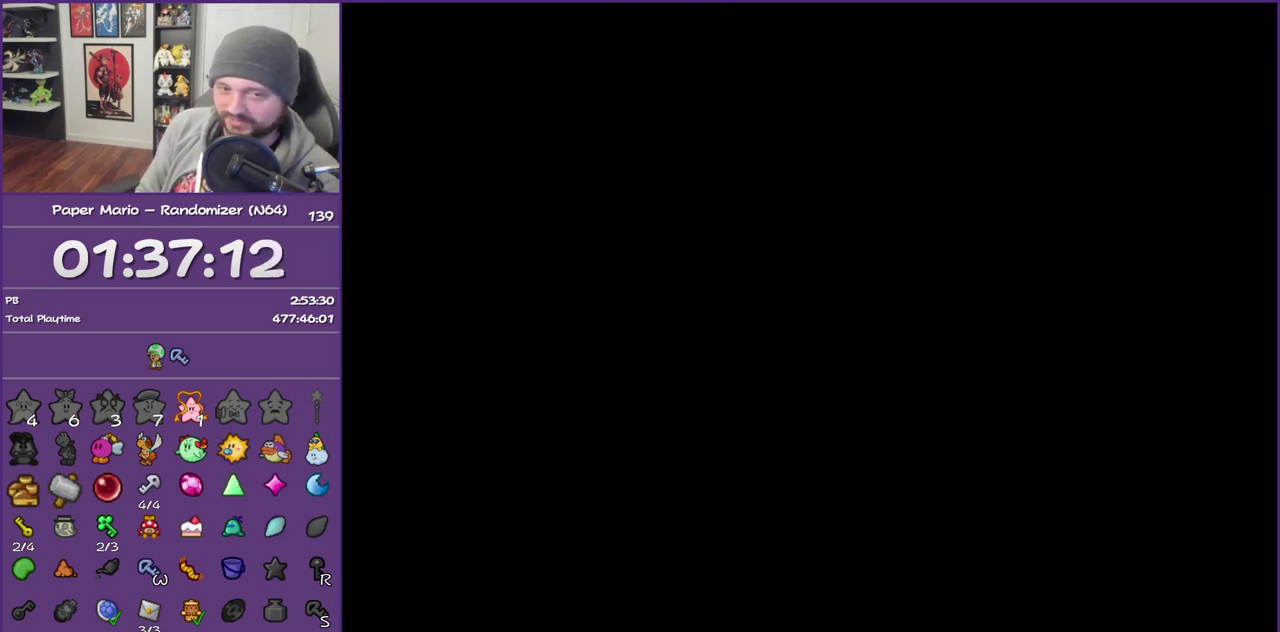
{"buttons": [], "left_stick": "center", "events": []}
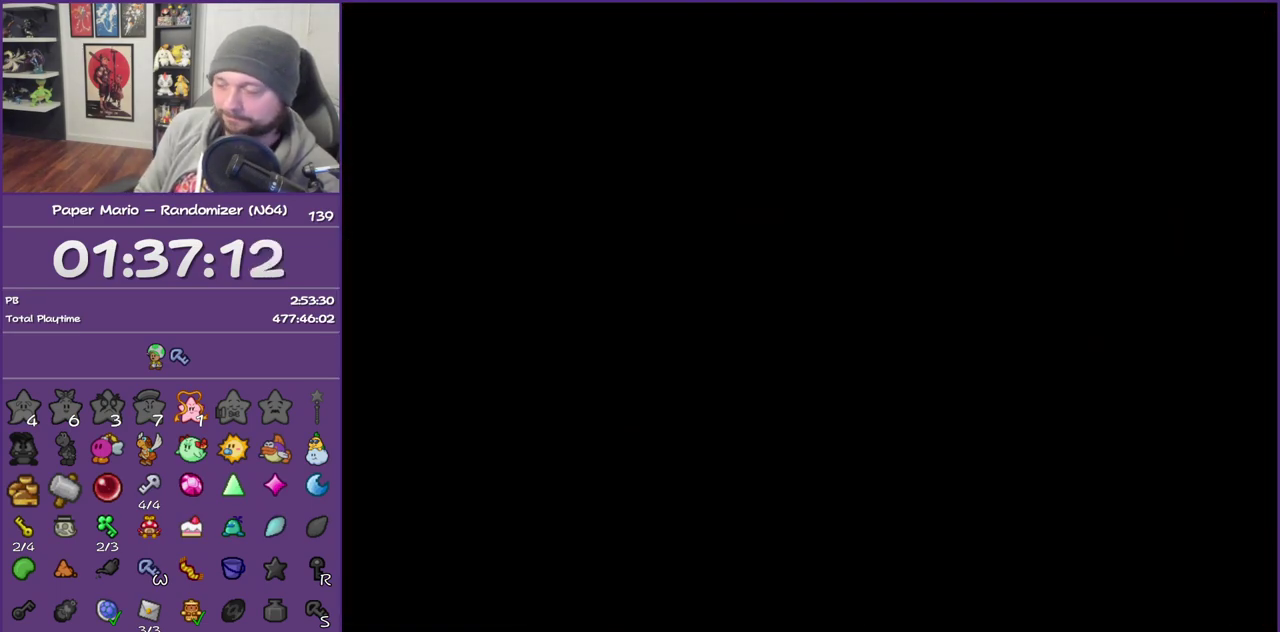
{"buttons": [], "left_stick": "center", "events": []}
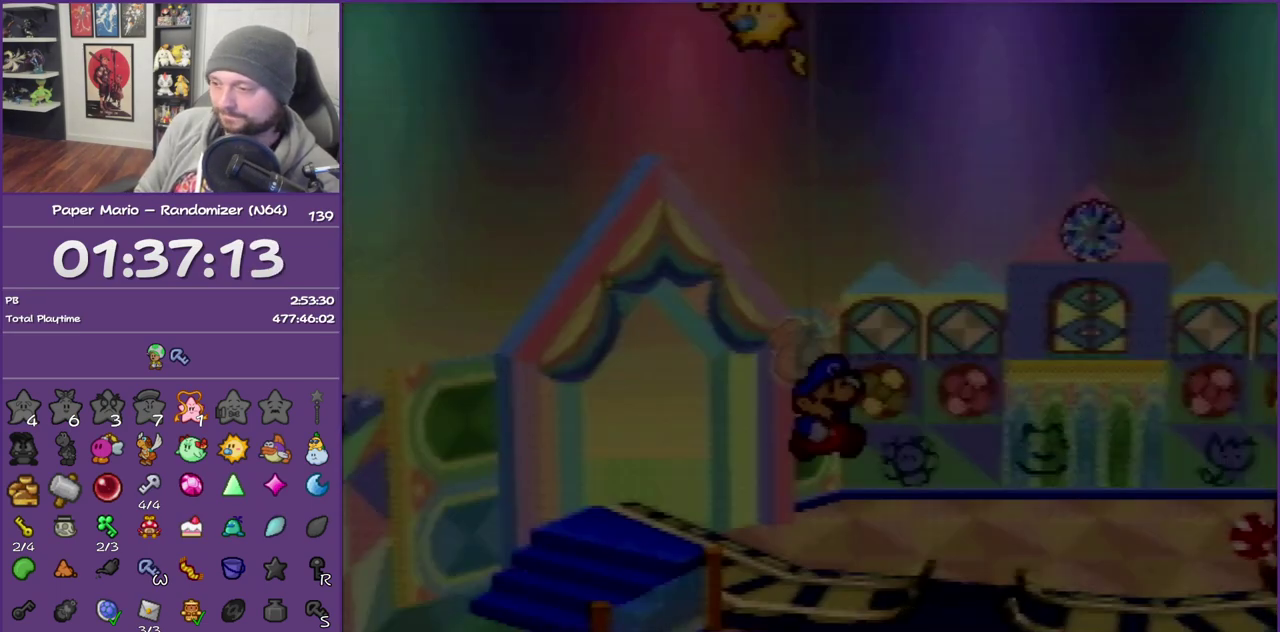
{"buttons": [], "left_stick": "center", "events": []}
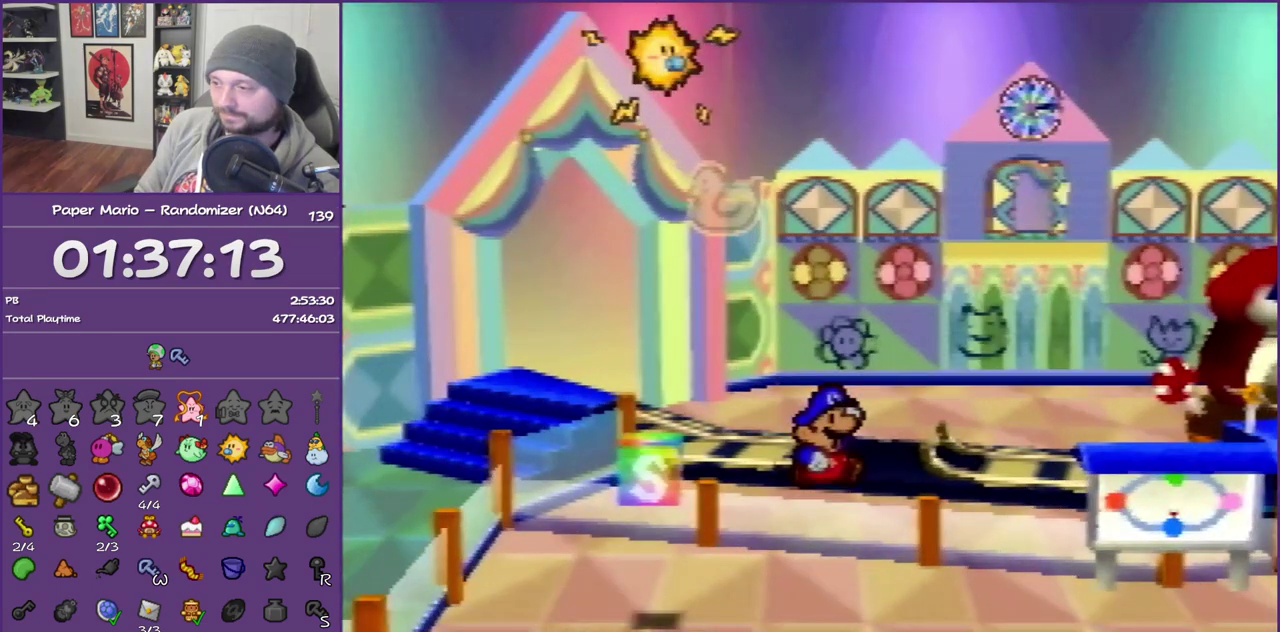
{"buttons": [], "left_stick": "center", "events": []}
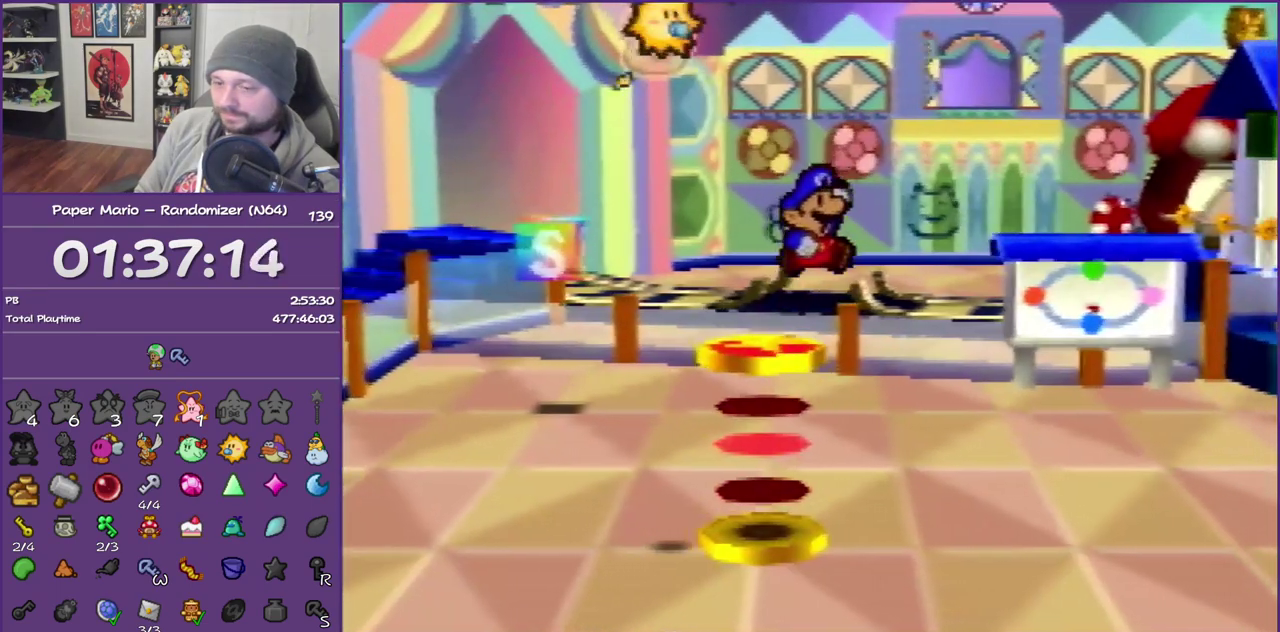
{"buttons": [], "left_stick": "left", "events": [[133, "left_stick", "down-left"], [417, "left_stick", "left"]]}
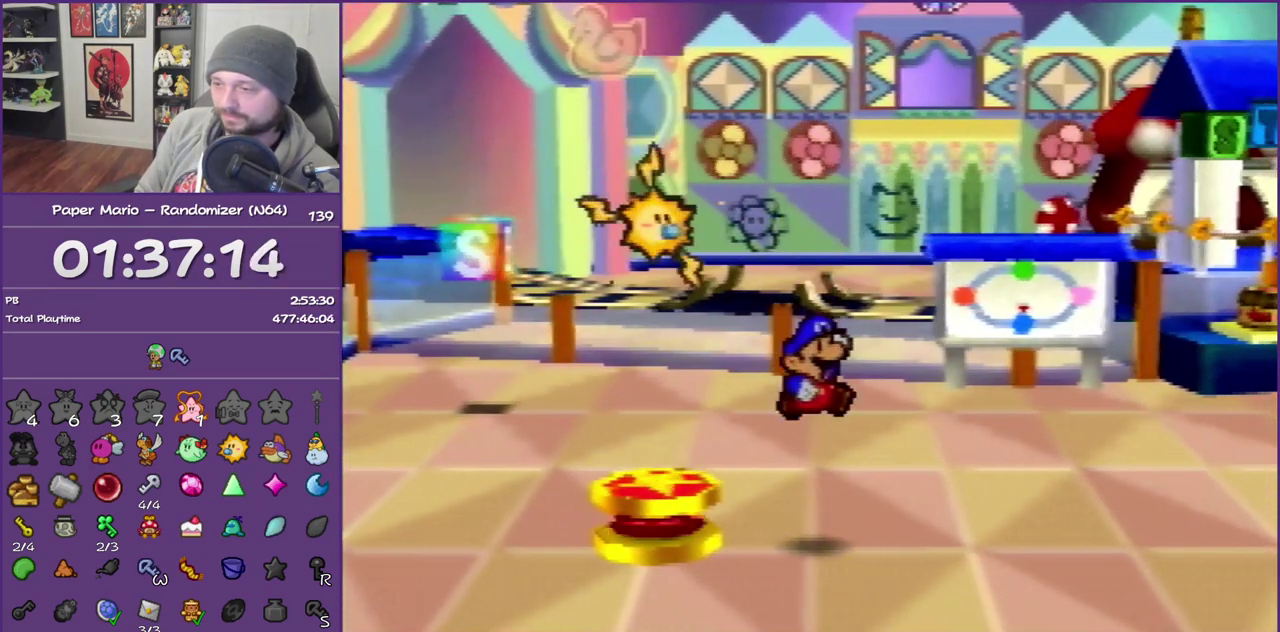
{"buttons": [], "left_stick": "left", "events": [[133, "Z", "down"], [483, "Z", "up"]]}
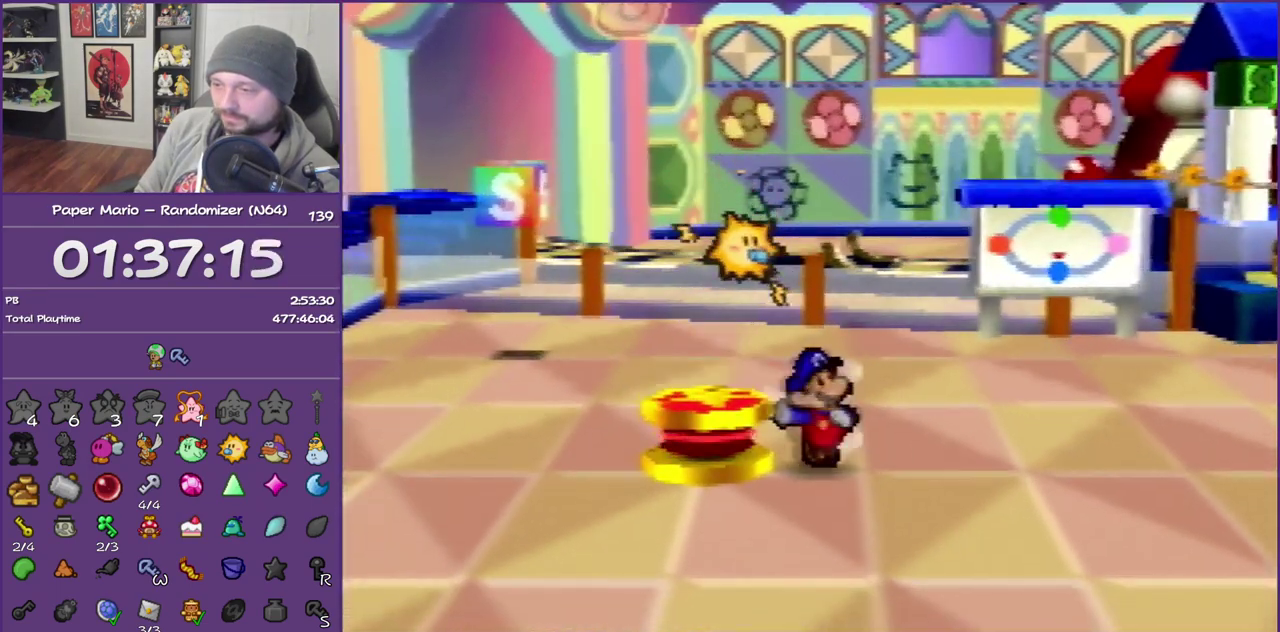
{"buttons": ["Z"], "left_stick": "left", "events": [[50, "left_stick", "down-left"], [483, "left_stick", "left"], [500, "Z", "down"]]}
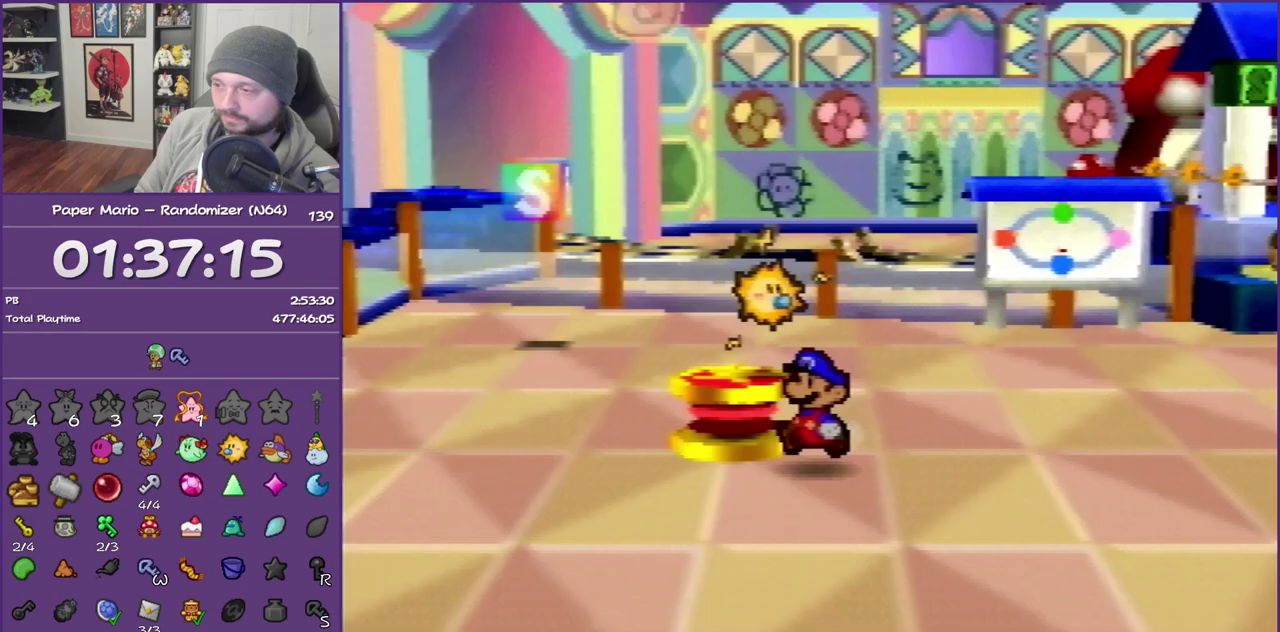
{"buttons": [], "left_stick": "down-left", "events": [[417, "Z", "up"], [483, "left_stick", "down-left"]]}
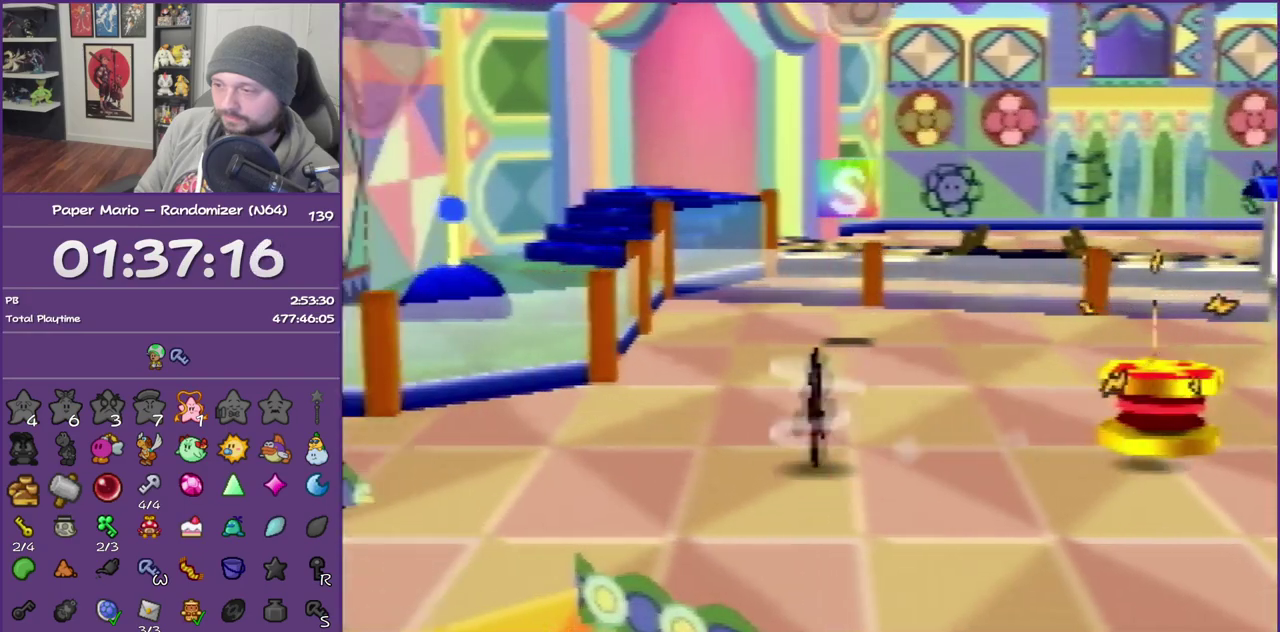
{"buttons": [], "left_stick": "down-left", "events": [[100, "A", "down"], [200, "A", "up"]]}
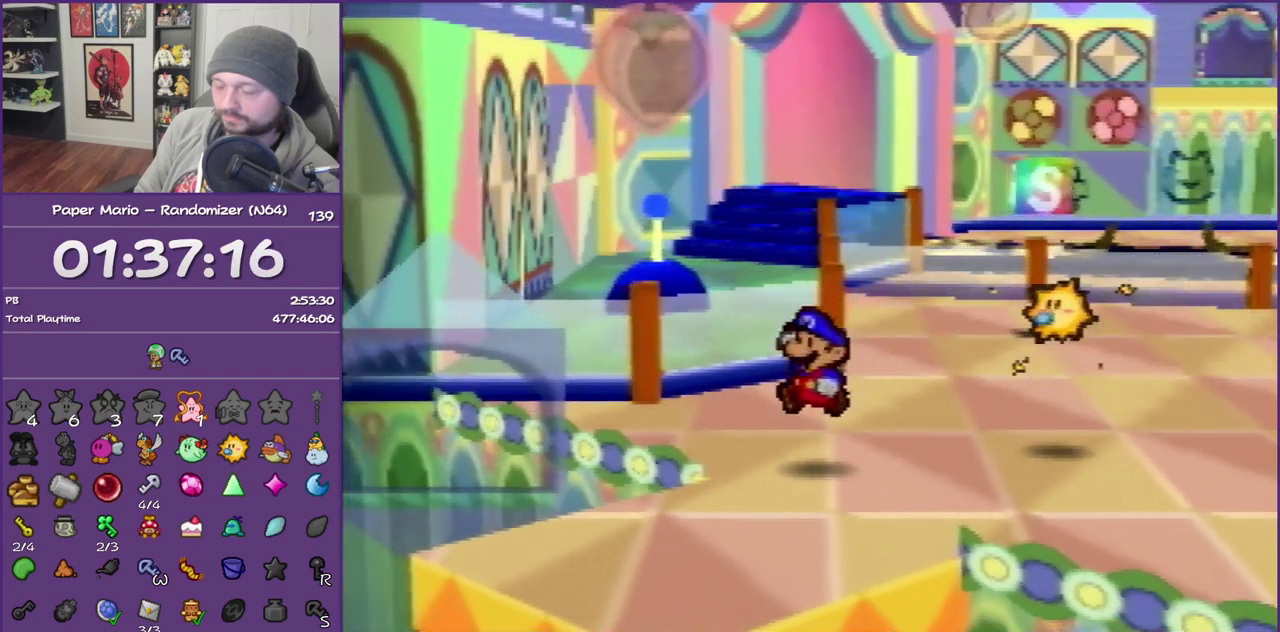
{"buttons": [], "left_stick": "center", "events": [[50, "Z", "down"], [133, "Z", "up"], [233, "Z", "down"], [383, "Z", "up"], [483, "left_stick", "center"]]}
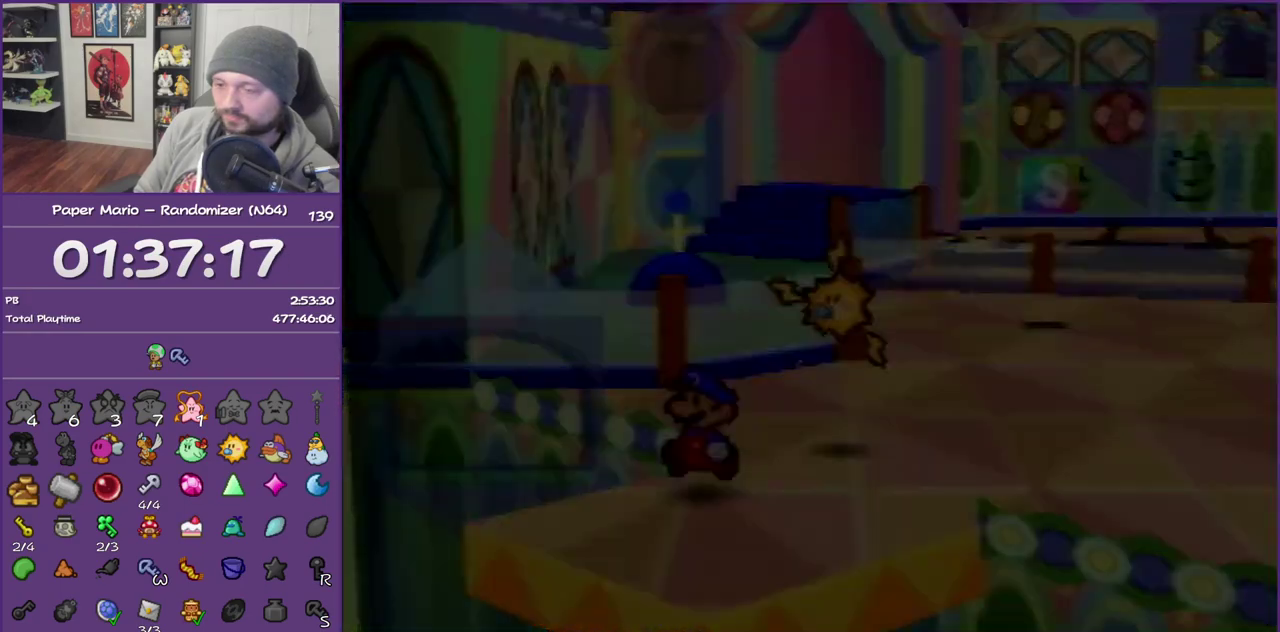
{"buttons": [], "left_stick": "left", "events": [[450, "left_stick", "left"]]}
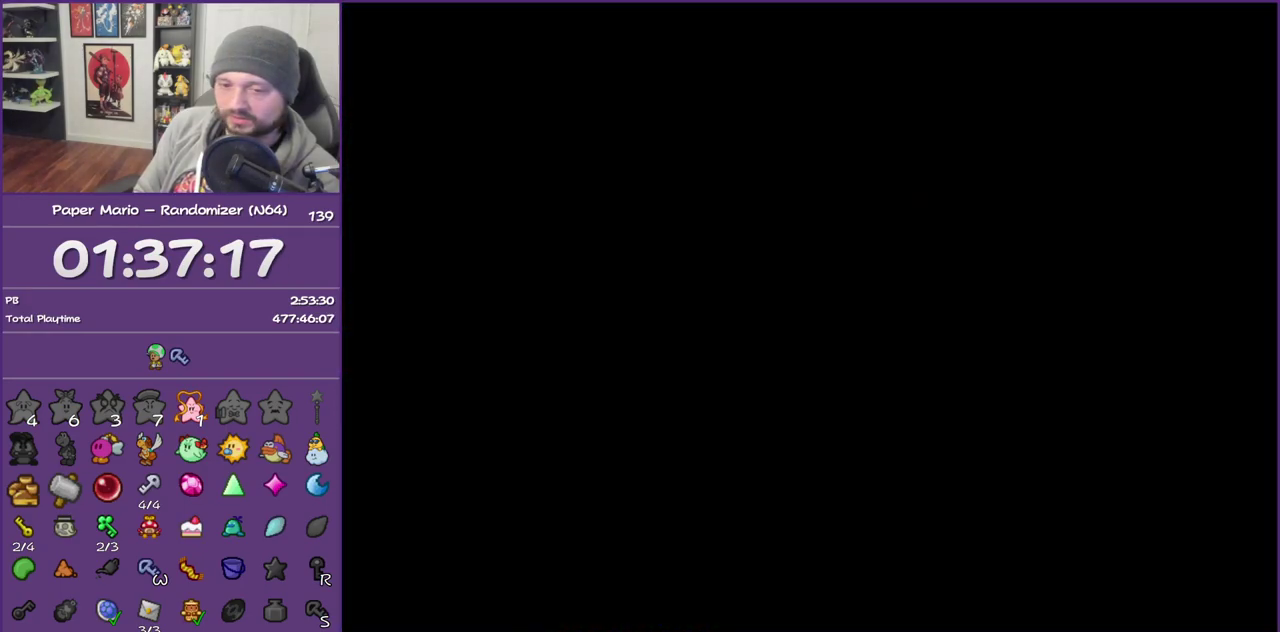
{"buttons": [], "left_stick": "up-left", "events": [[267, "left_stick", "up-left"]]}
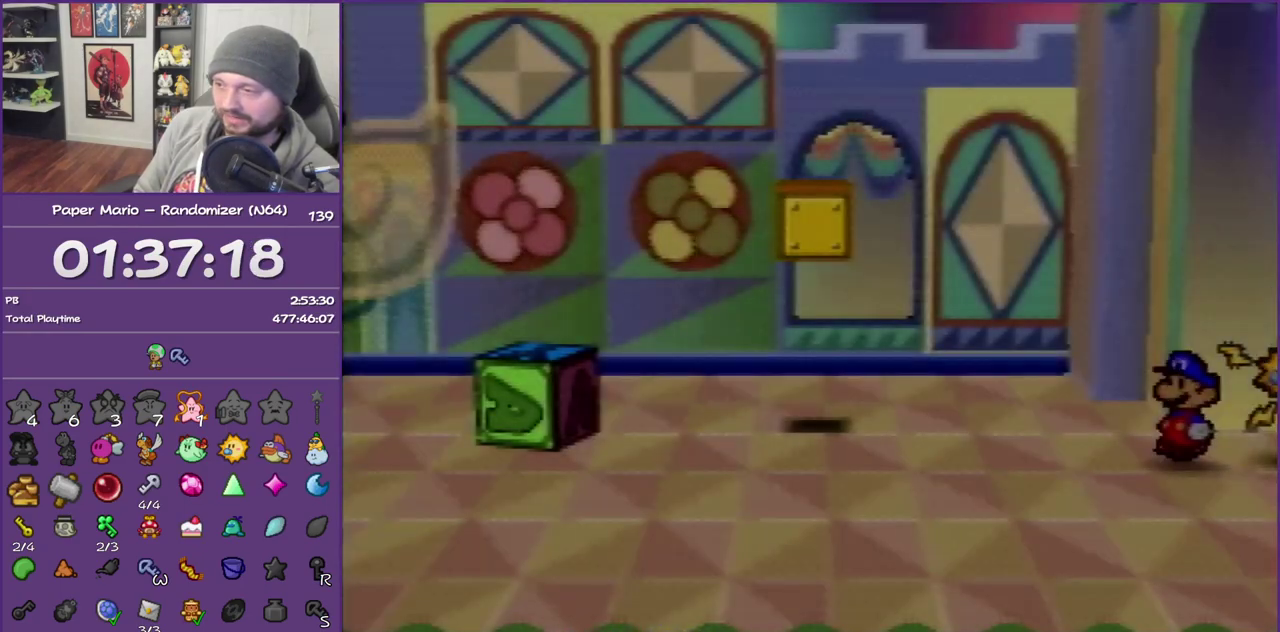
{"buttons": ["Z"], "left_stick": "up-left", "events": [[167, "Z", "down"], [267, "Z", "up"], [350, "Z", "down"]]}
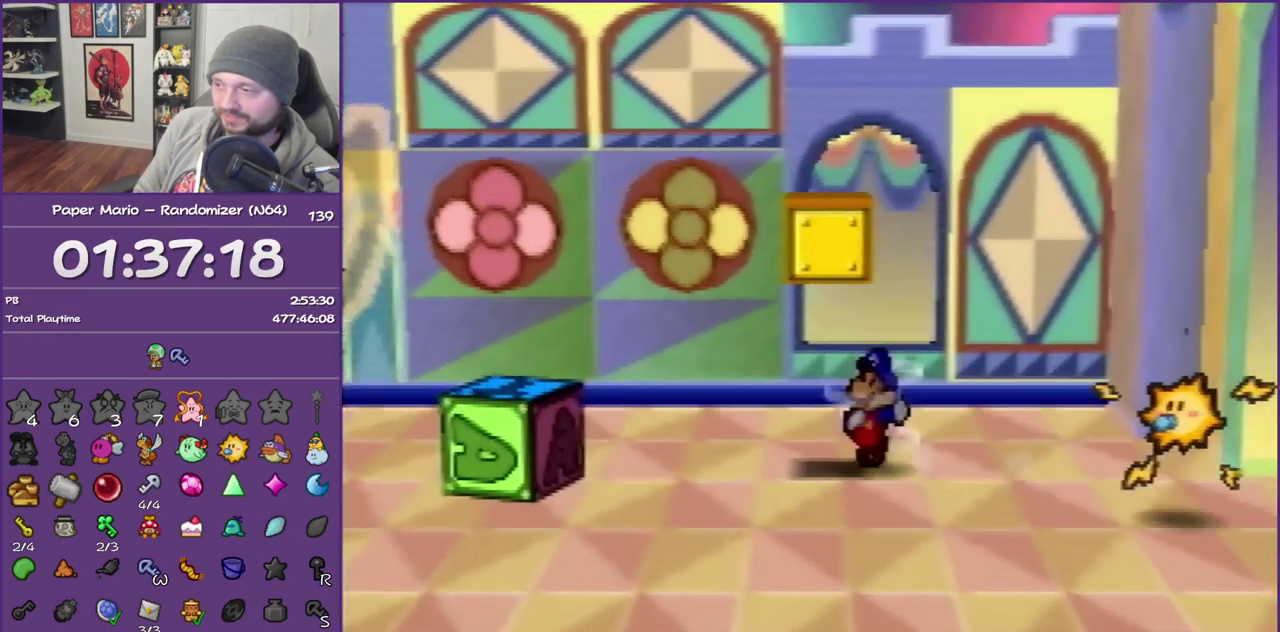
{"buttons": [], "left_stick": "left", "events": [[50, "Z", "up"], [67, "left_stick", "left"], [233, "A", "down"], [317, "A", "up"]]}
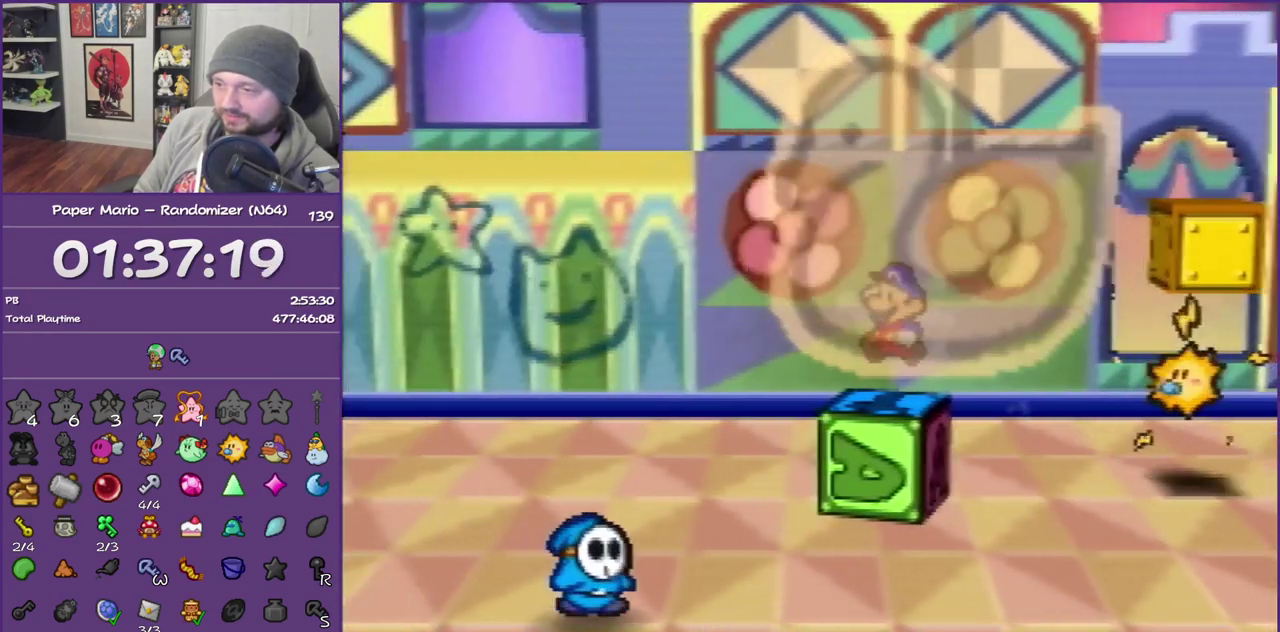
{"buttons": ["Z"], "left_stick": "down-left", "events": [[200, "Z", "down"], [233, "left_stick", "down-left"]]}
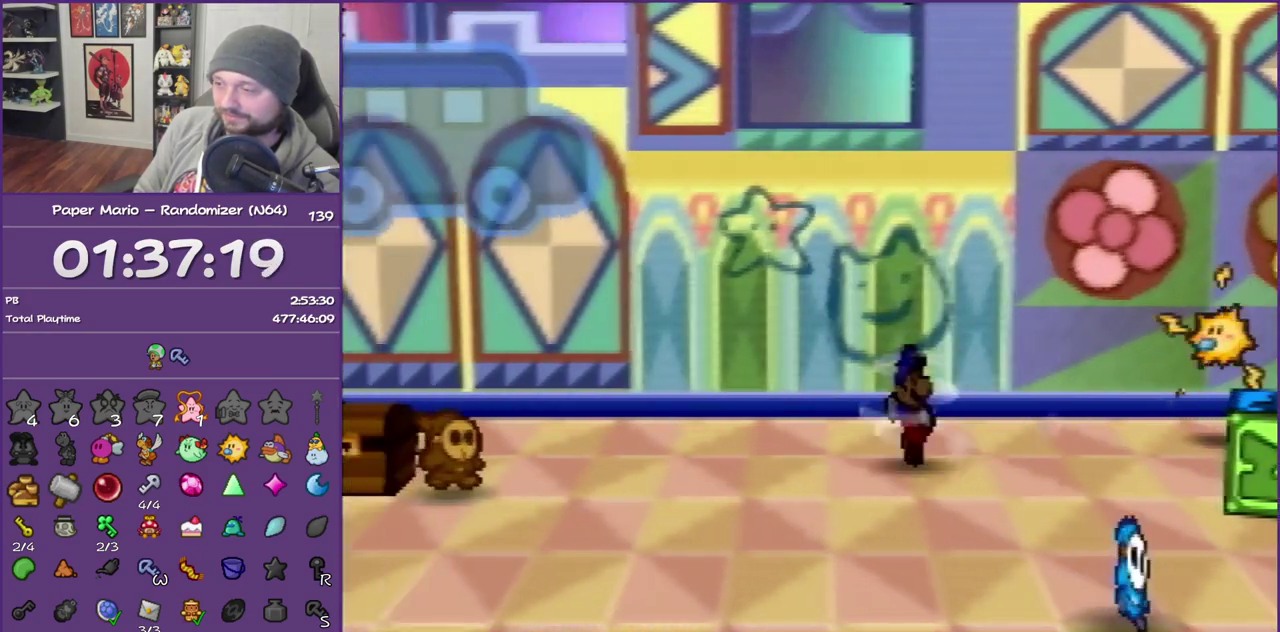
{"buttons": [], "left_stick": "left", "events": [[67, "Z", "up"], [183, "A", "down"], [183, "left_stick", "left"], [283, "A", "up"]]}
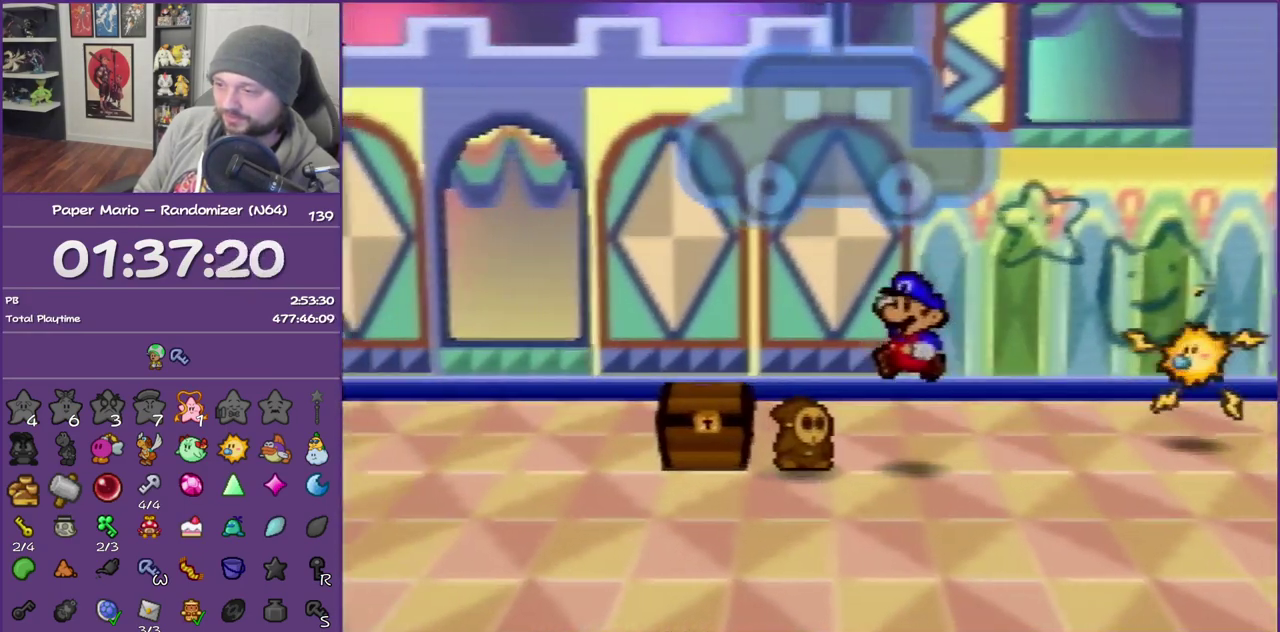
{"buttons": ["B"], "left_stick": "center", "events": [[150, "A", "down"], [150, "left_stick", "center"], [250, "B", "down"], [317, "A", "up"]]}
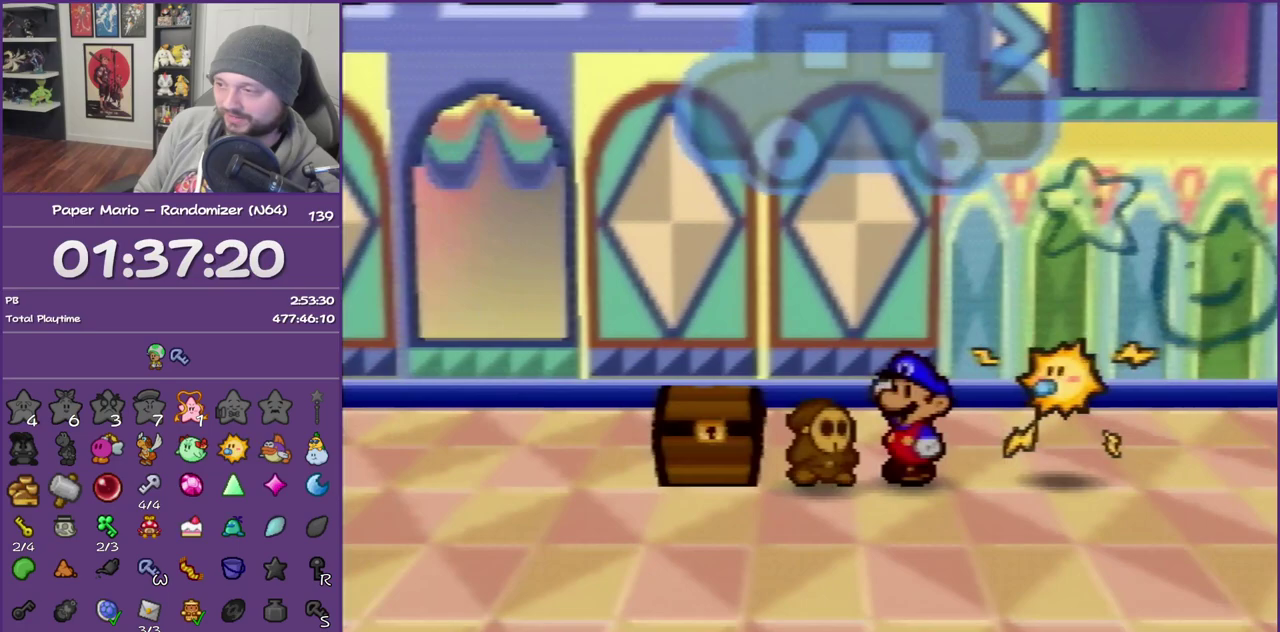
{"buttons": ["B"], "left_stick": "center", "events": []}
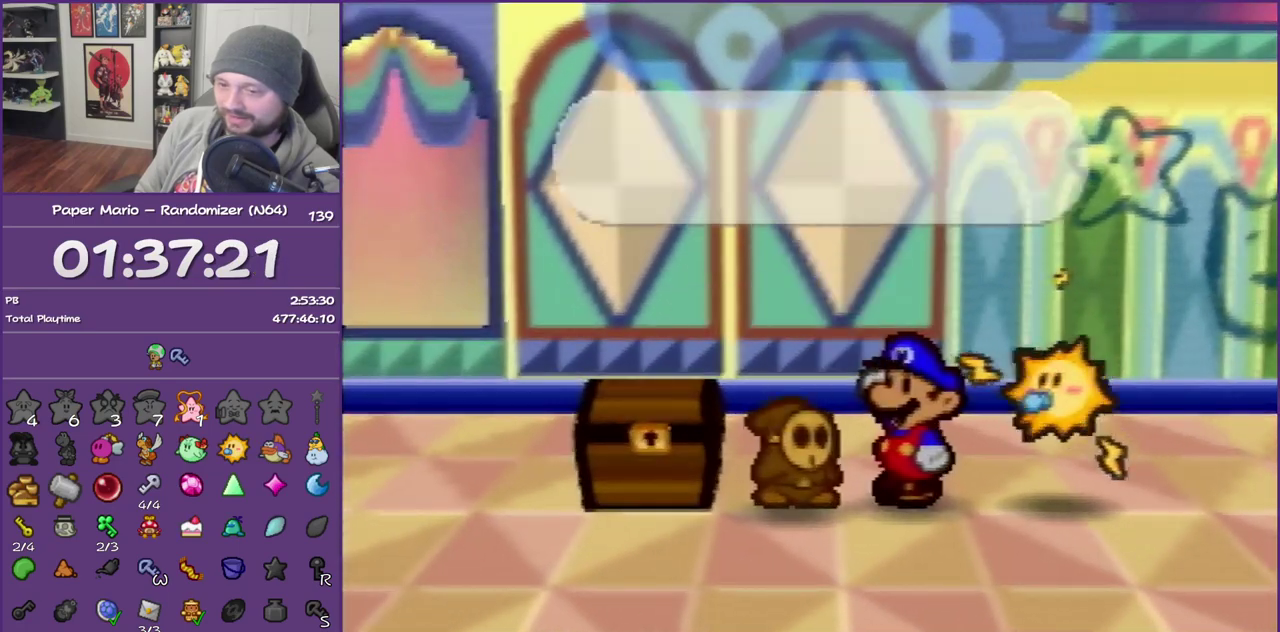
{"buttons": ["B"], "left_stick": "center", "events": []}
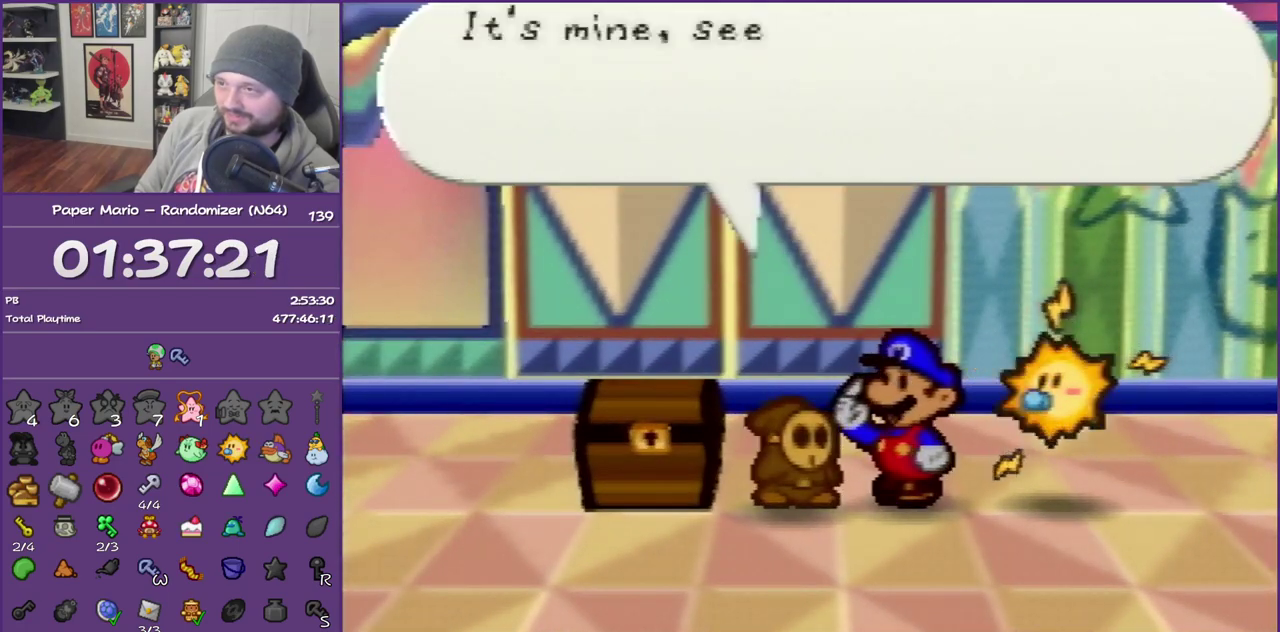
{"buttons": ["B"], "left_stick": "center", "events": []}
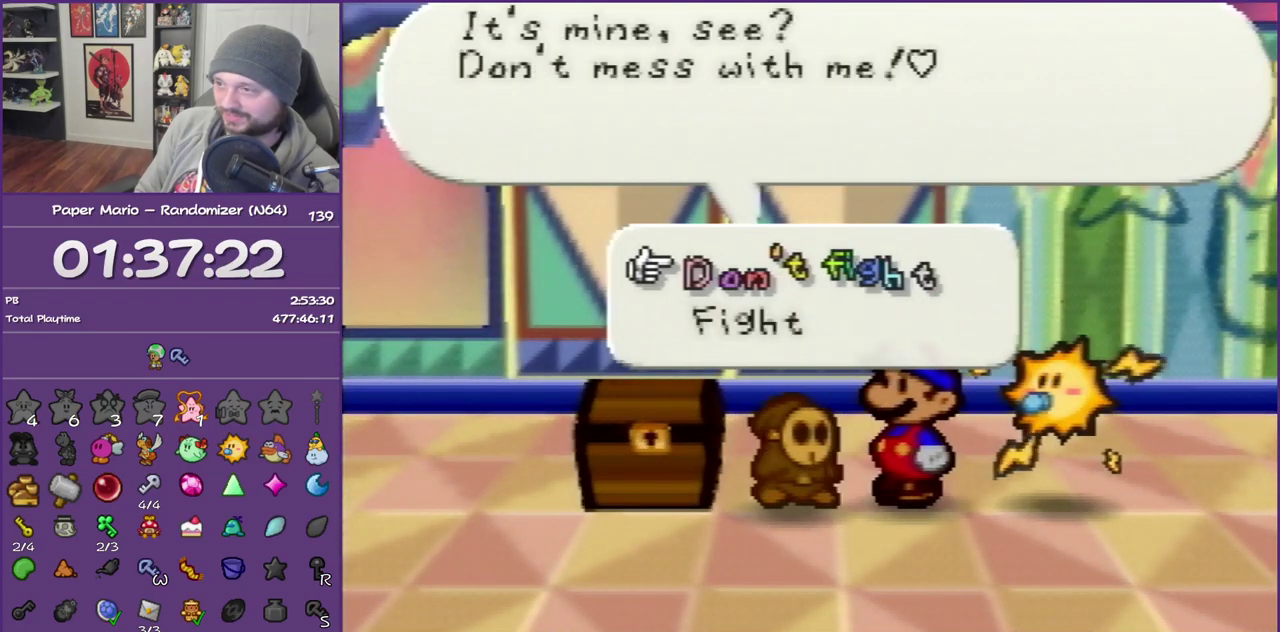
{"buttons": ["B"], "left_stick": "center", "events": [[350, "left_stick", "down"], [500, "left_stick", "center"]]}
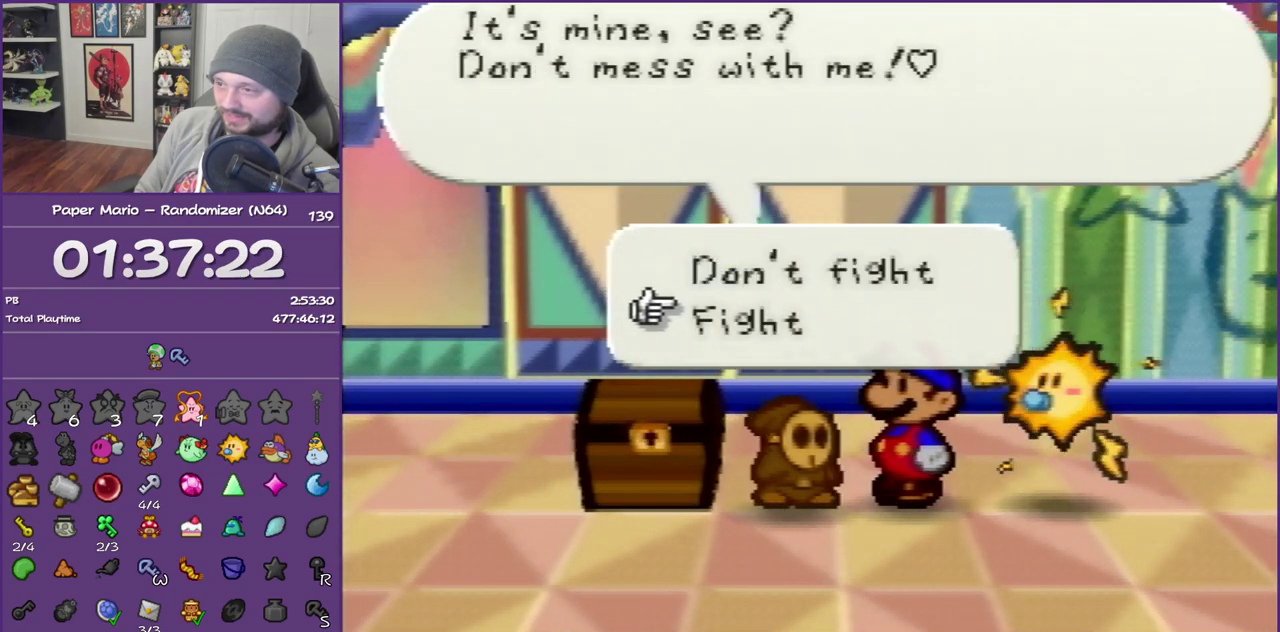
{"buttons": ["B"], "left_stick": "center", "events": [[33, "A", "down"], [200, "A", "up"]]}
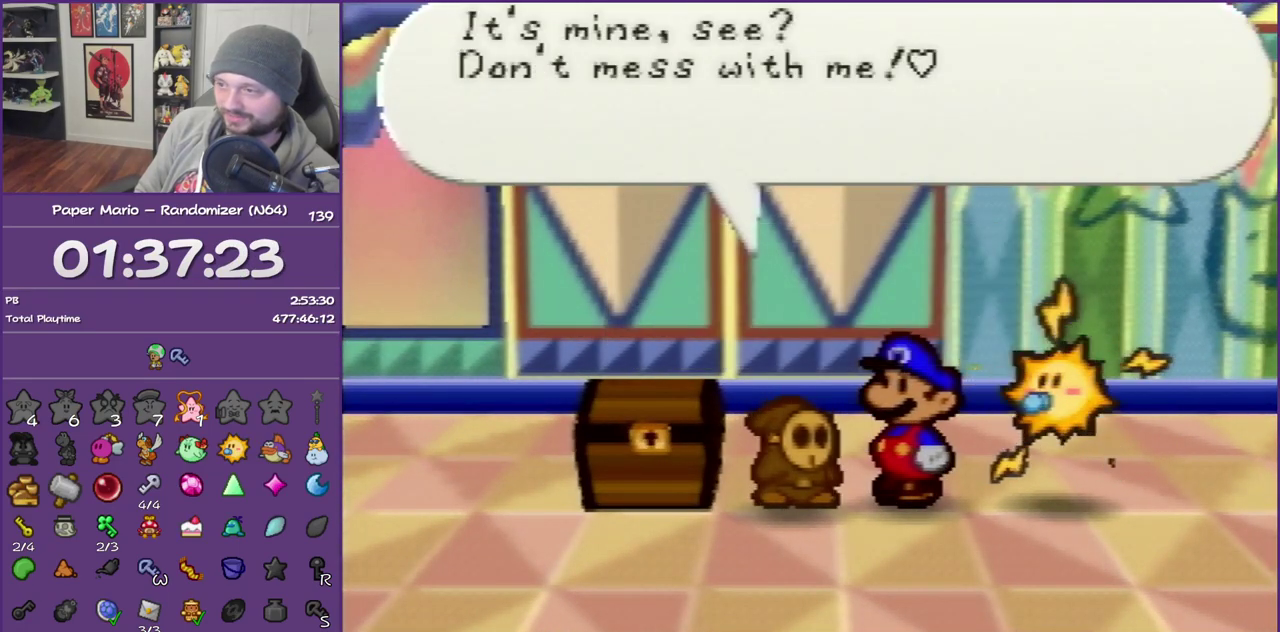
{"buttons": ["B"], "left_stick": "center", "events": []}
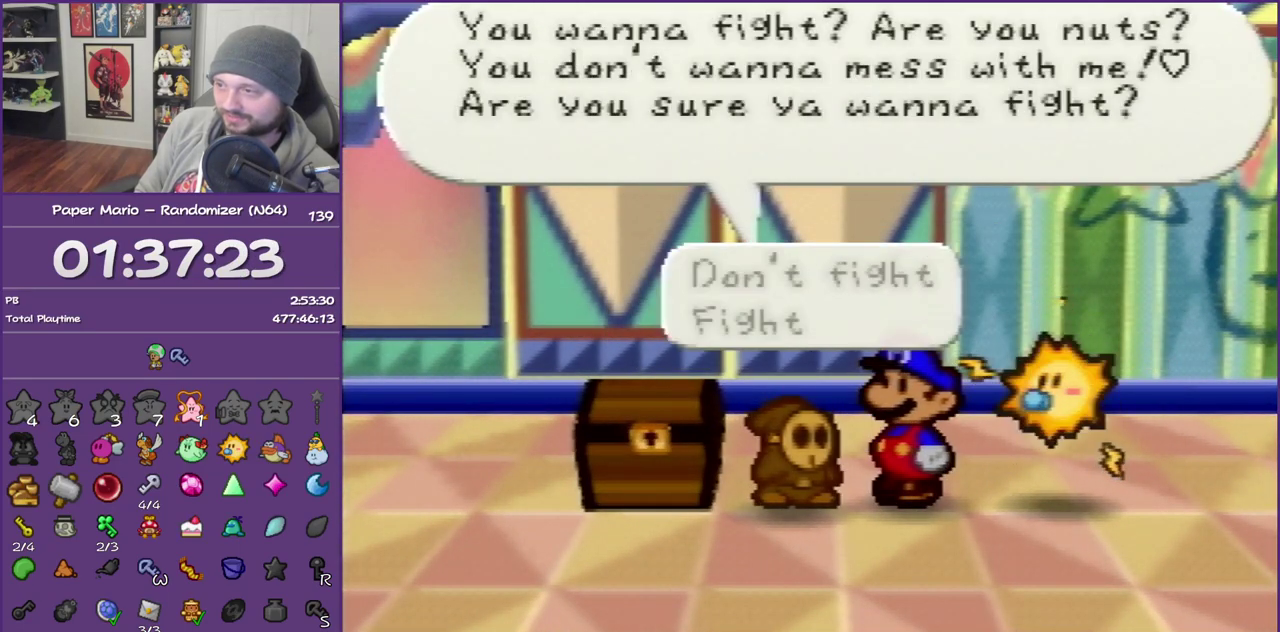
{"buttons": ["B"], "left_stick": "center", "events": [[167, "left_stick", "down"], [317, "A", "down"], [317, "left_stick", "center"], [467, "A", "up"]]}